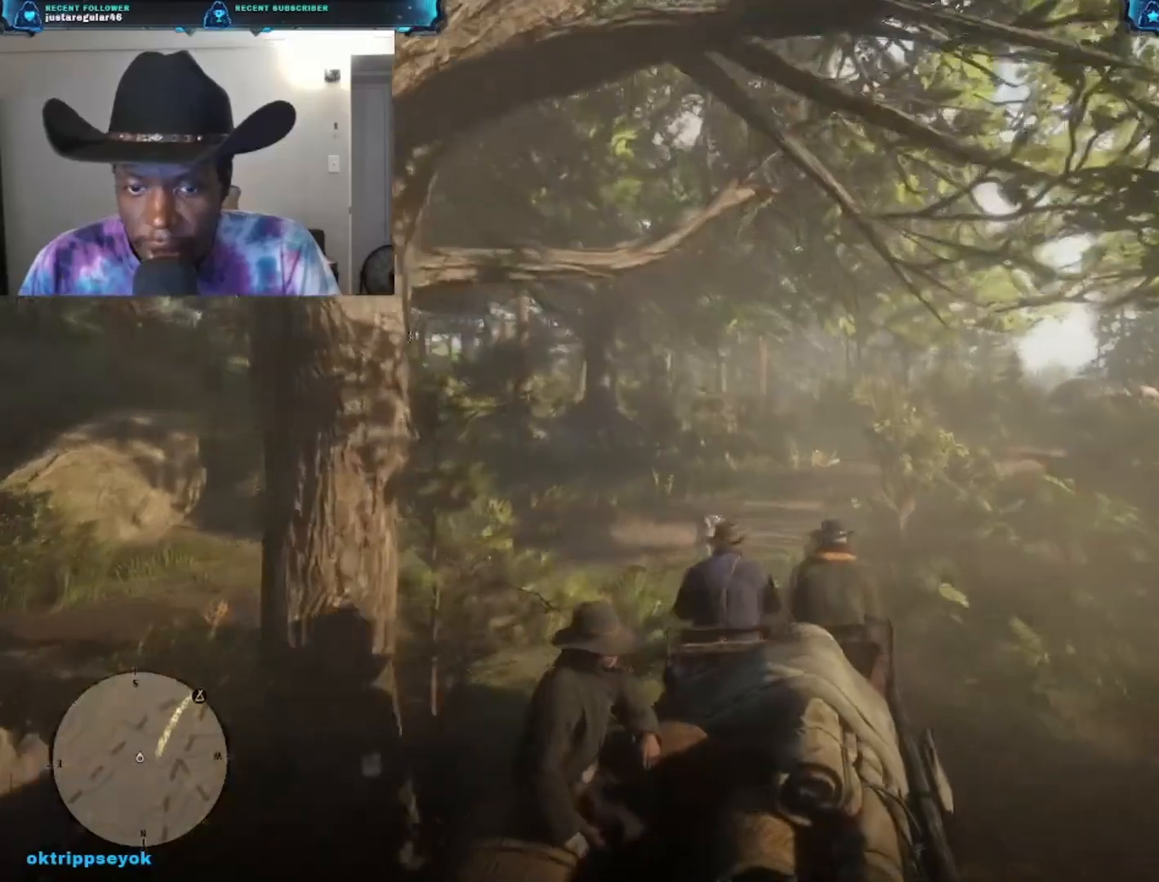
Gameplay with a controller (Xbox layout); each line is a JSON object with the inputs held at the frame after it. "events" lists button and stick changes between this image and that frame as [ms after this image, input, new state], when the widget could be followed in between.
{"buttons": [], "left_stick": "up", "right_stick": "center", "events": [[367, "A", "down"], [500, "A", "up"]]}
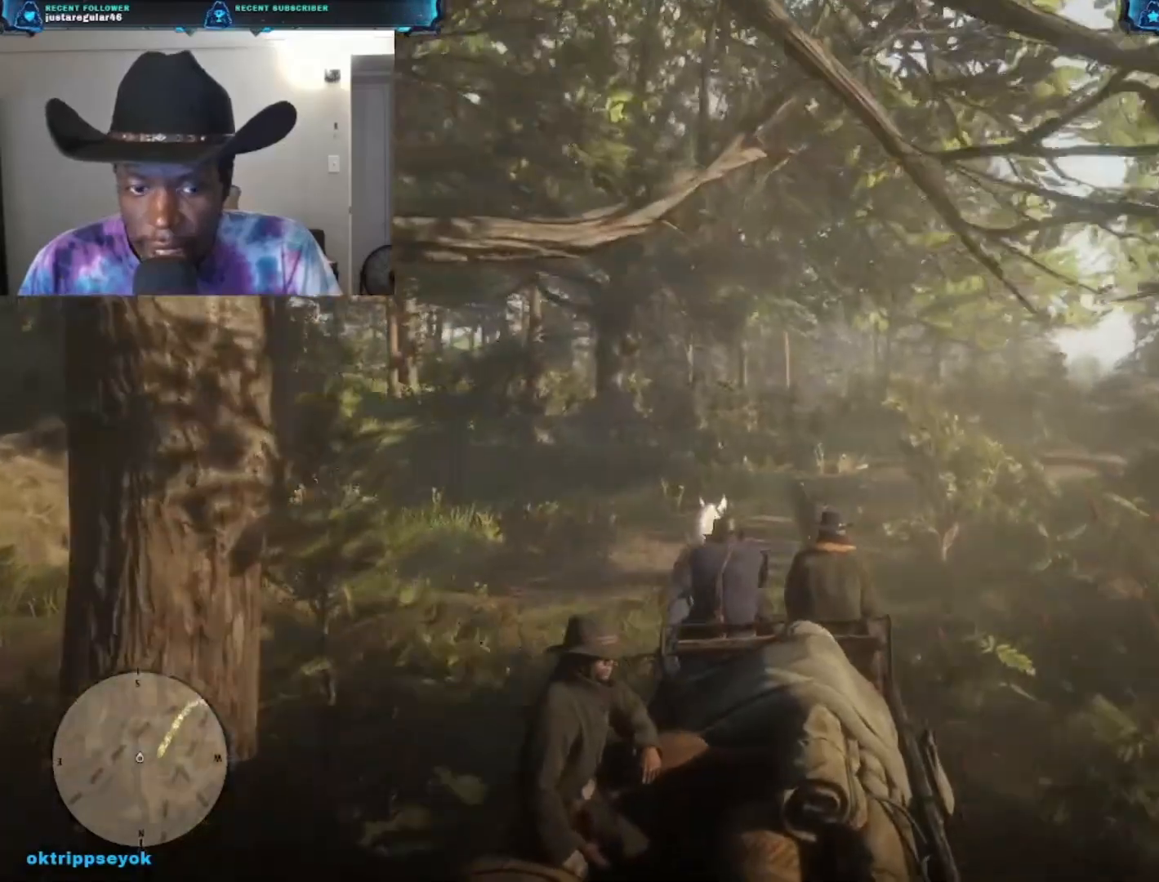
{"buttons": [], "left_stick": "up", "right_stick": "right", "events": [[400, "right_stick", "right"]]}
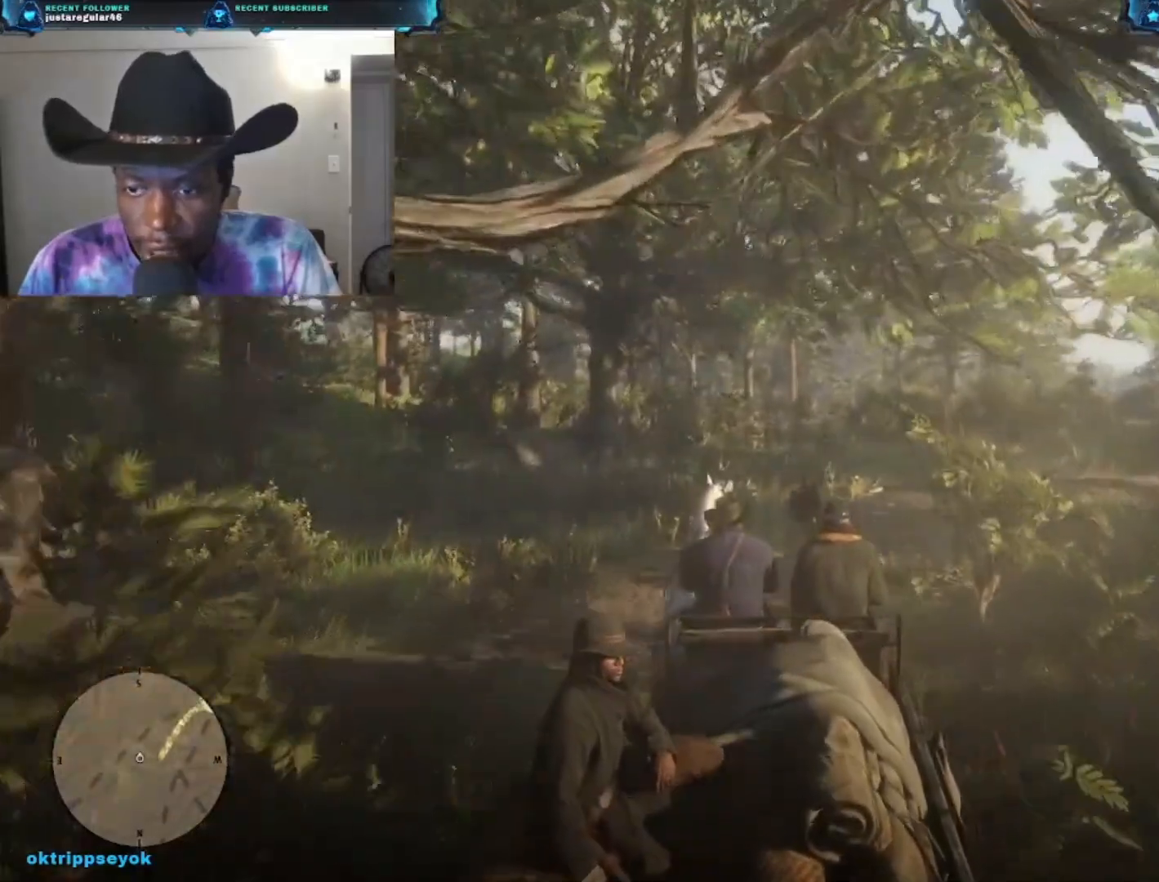
{"buttons": [], "left_stick": "up-right", "right_stick": "right", "events": [[300, "left_stick", "up-right"]]}
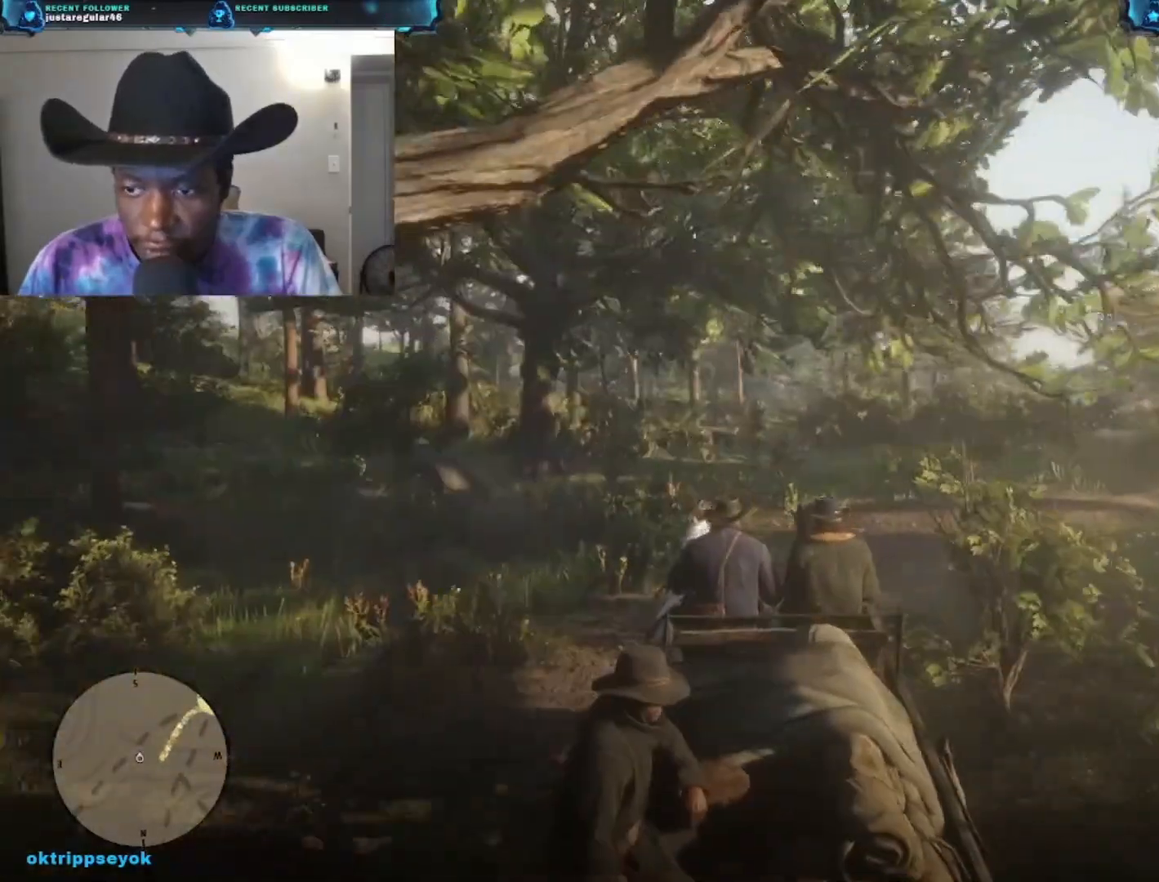
{"buttons": [], "left_stick": "up-right", "right_stick": "right", "events": []}
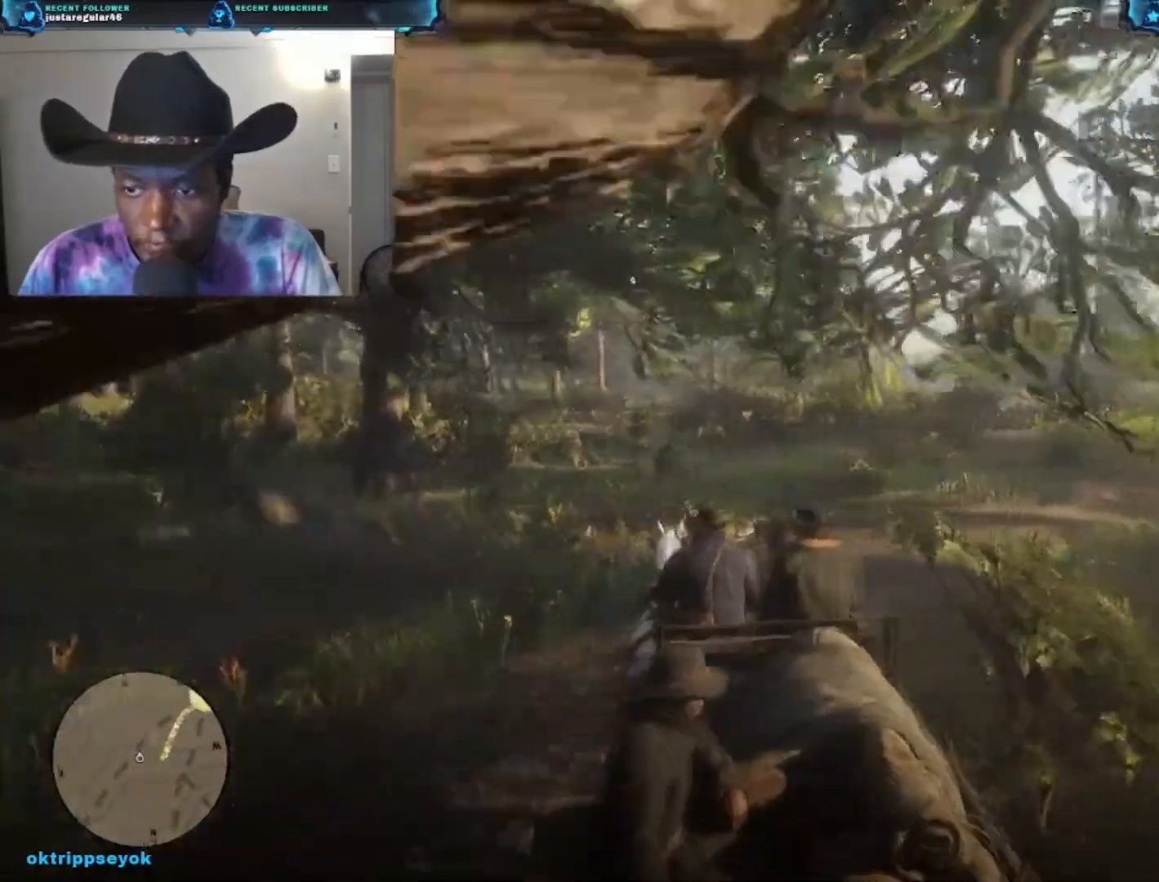
{"buttons": ["A"], "left_stick": "up-right", "right_stick": "center", "events": [[267, "right_stick", "center"], [433, "A", "down"]]}
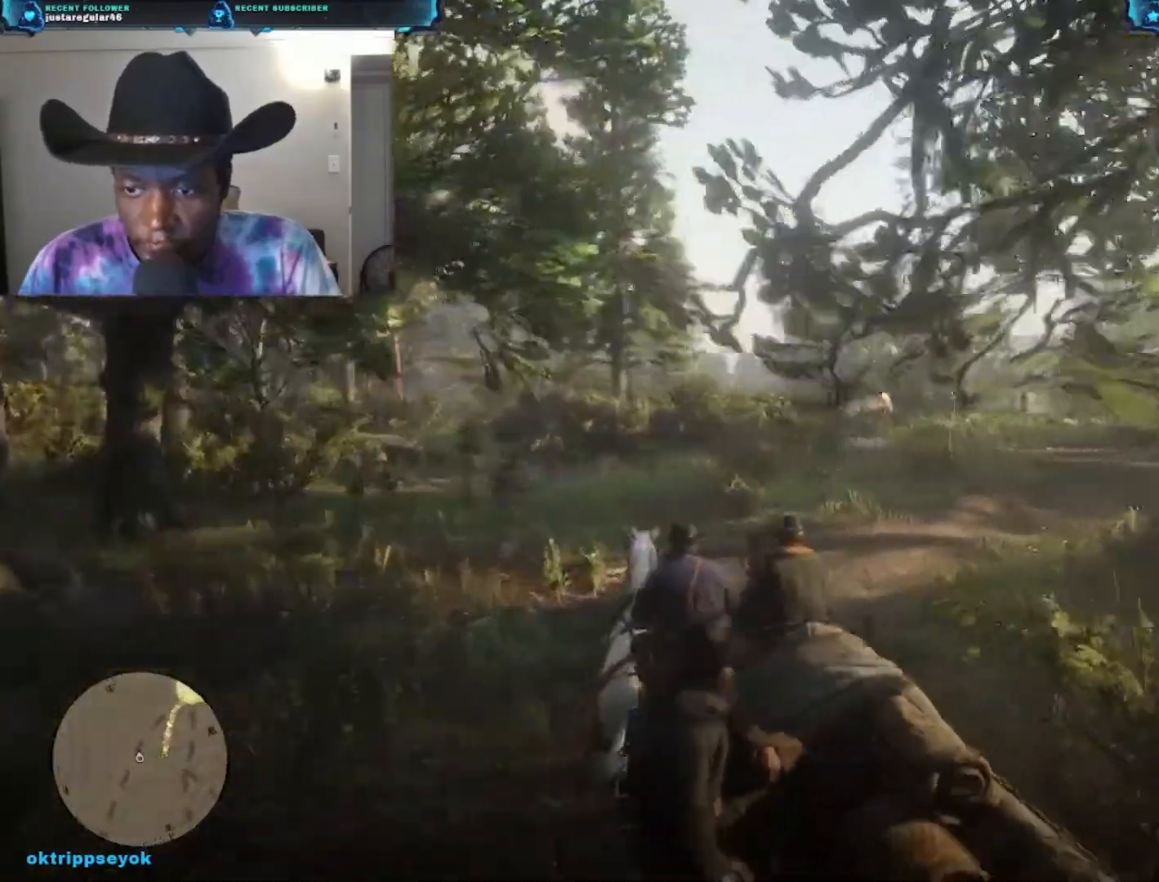
{"buttons": ["A"], "left_stick": "up-right", "right_stick": "center", "events": [[100, "A", "up"], [400, "A", "down"]]}
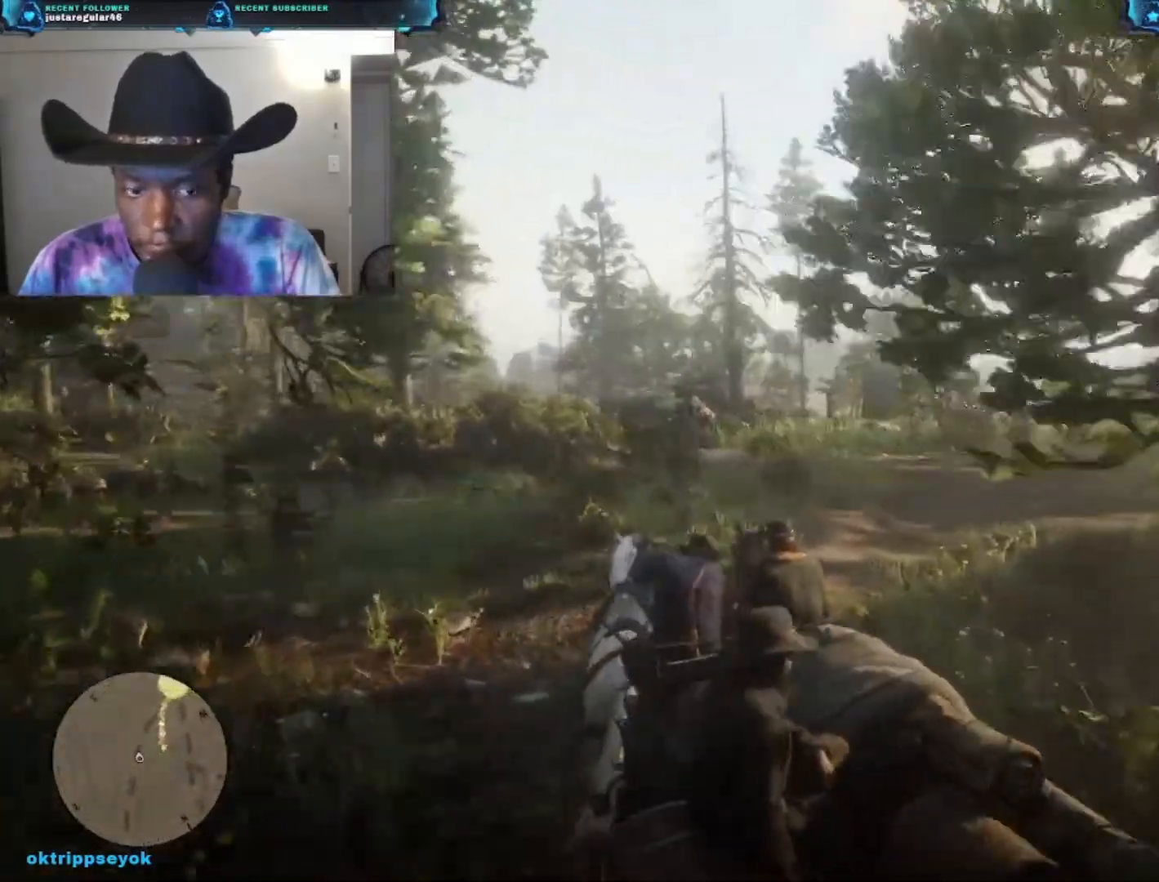
{"buttons": ["A"], "left_stick": "up-right", "right_stick": "center", "events": [[67, "A", "up"], [433, "A", "down"]]}
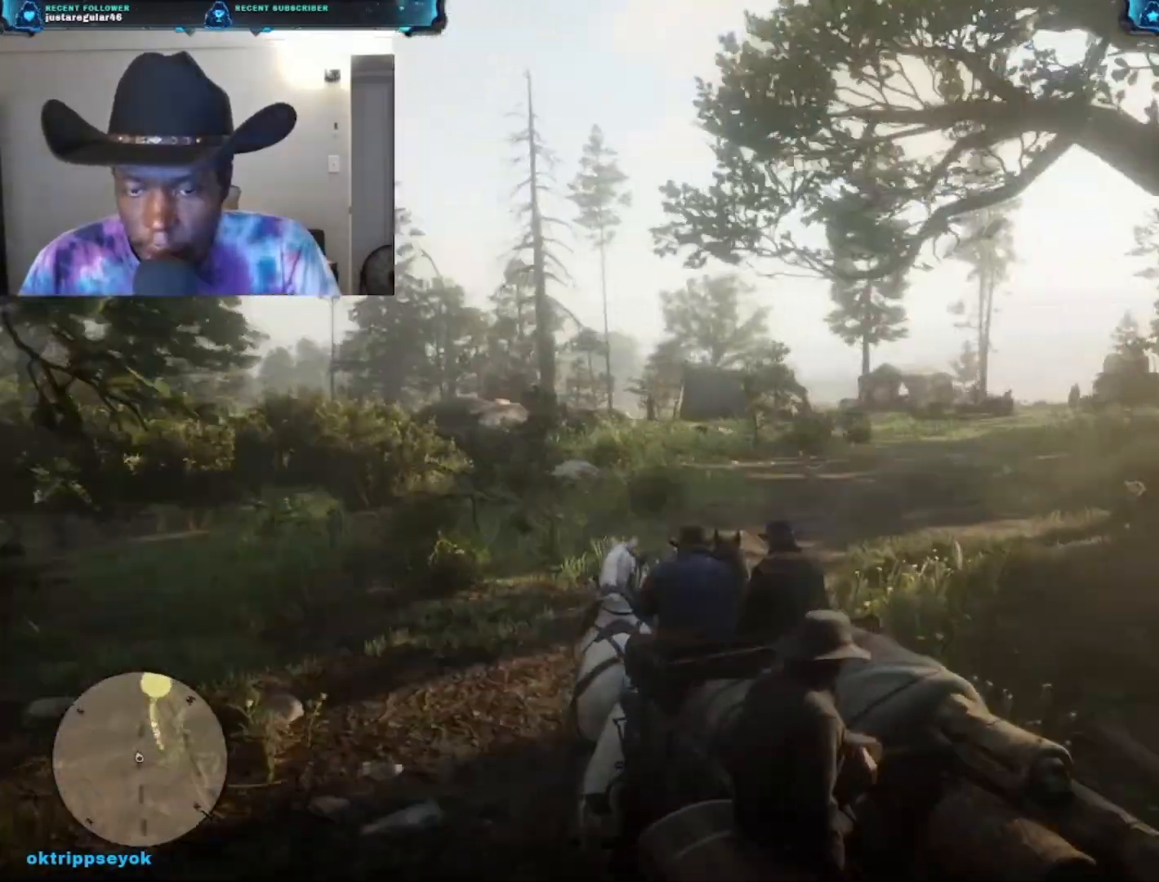
{"buttons": ["A"], "left_stick": "up-right", "right_stick": "center", "events": [[67, "A", "up"], [400, "A", "down"]]}
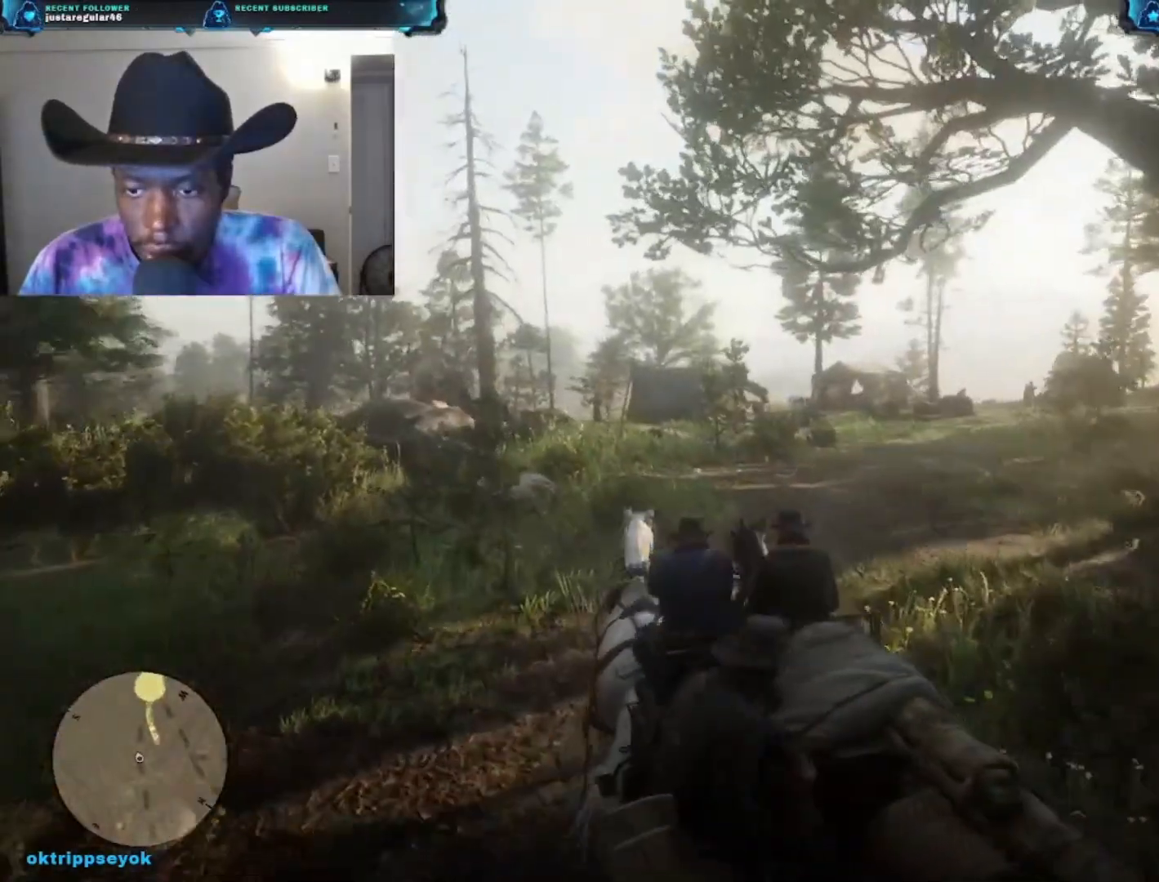
{"buttons": [], "left_stick": "up-right", "right_stick": "center", "events": [[67, "A", "up"], [400, "A", "down"], [467, "A", "up"]]}
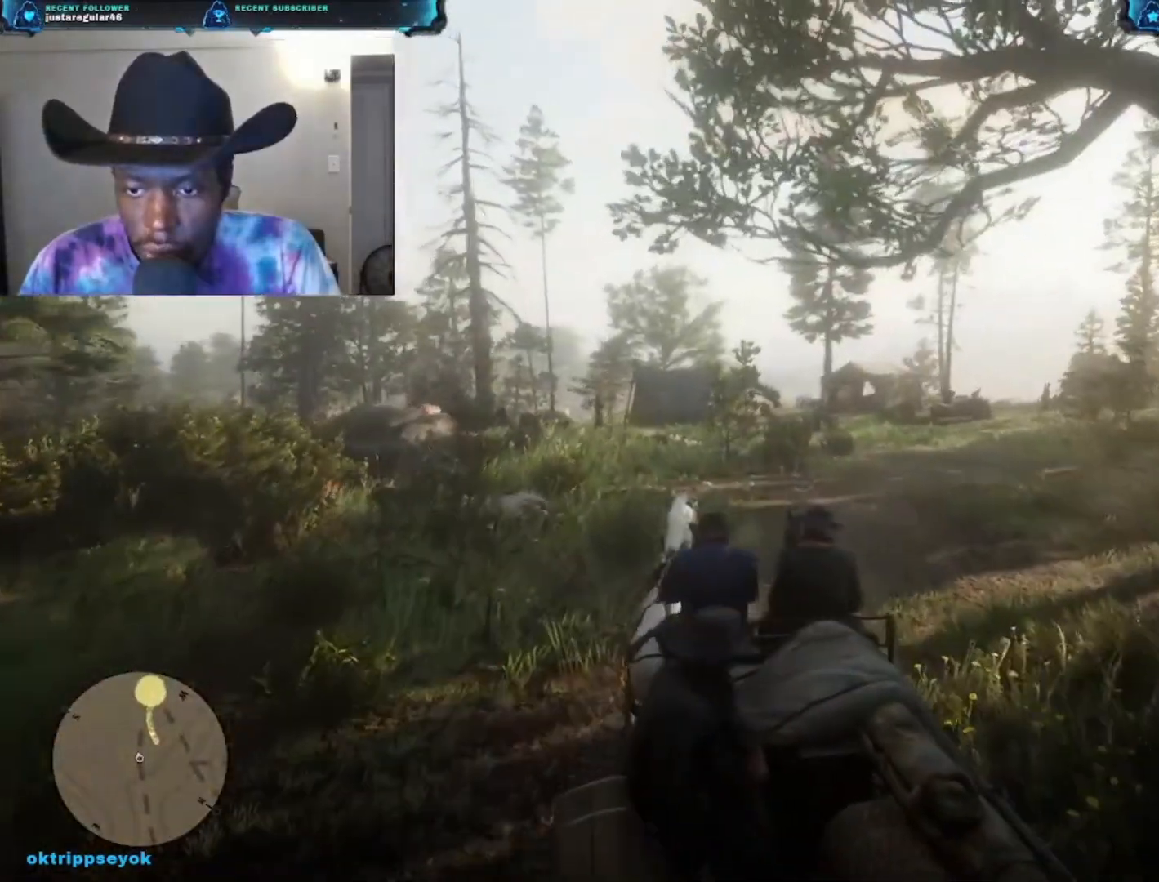
{"buttons": [], "left_stick": "up-right", "right_stick": "center", "events": []}
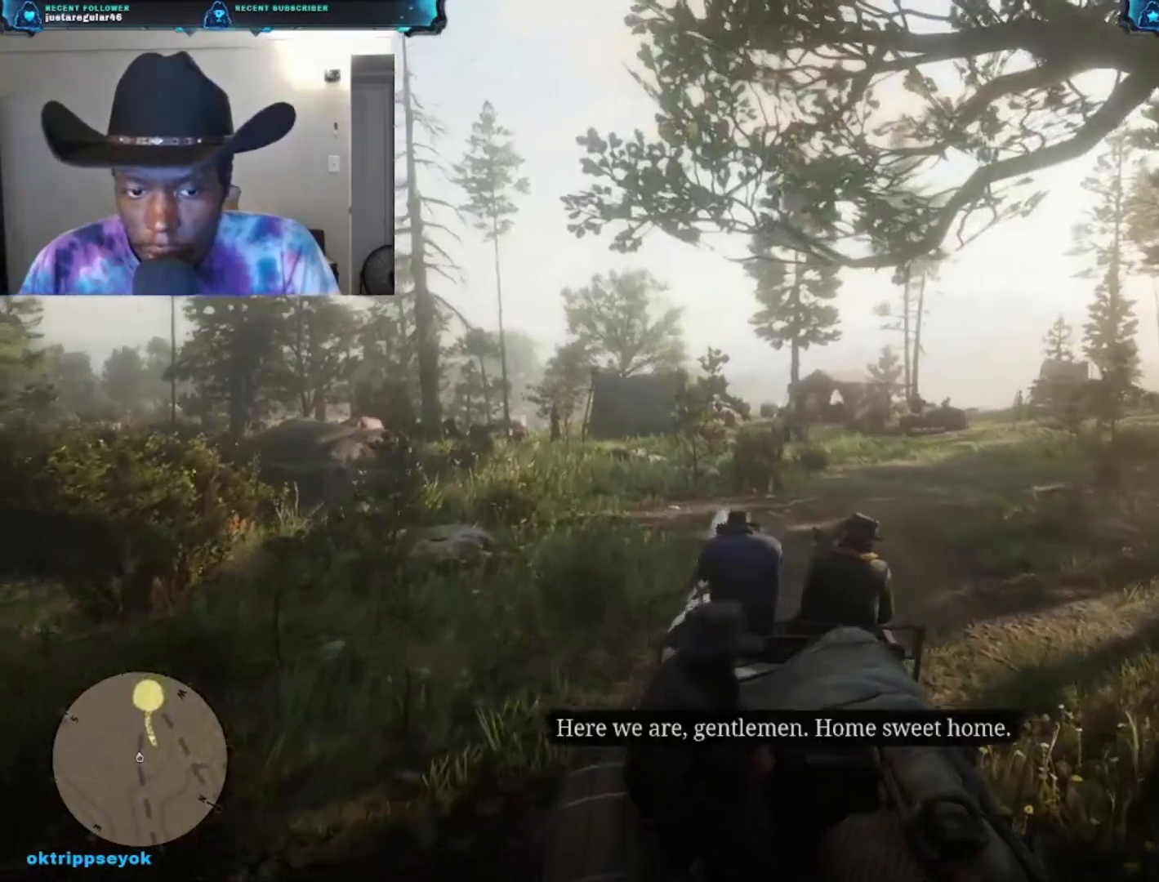
{"buttons": [], "left_stick": "up-right", "right_stick": "center", "events": [[33, "A", "down"], [133, "A", "up"]]}
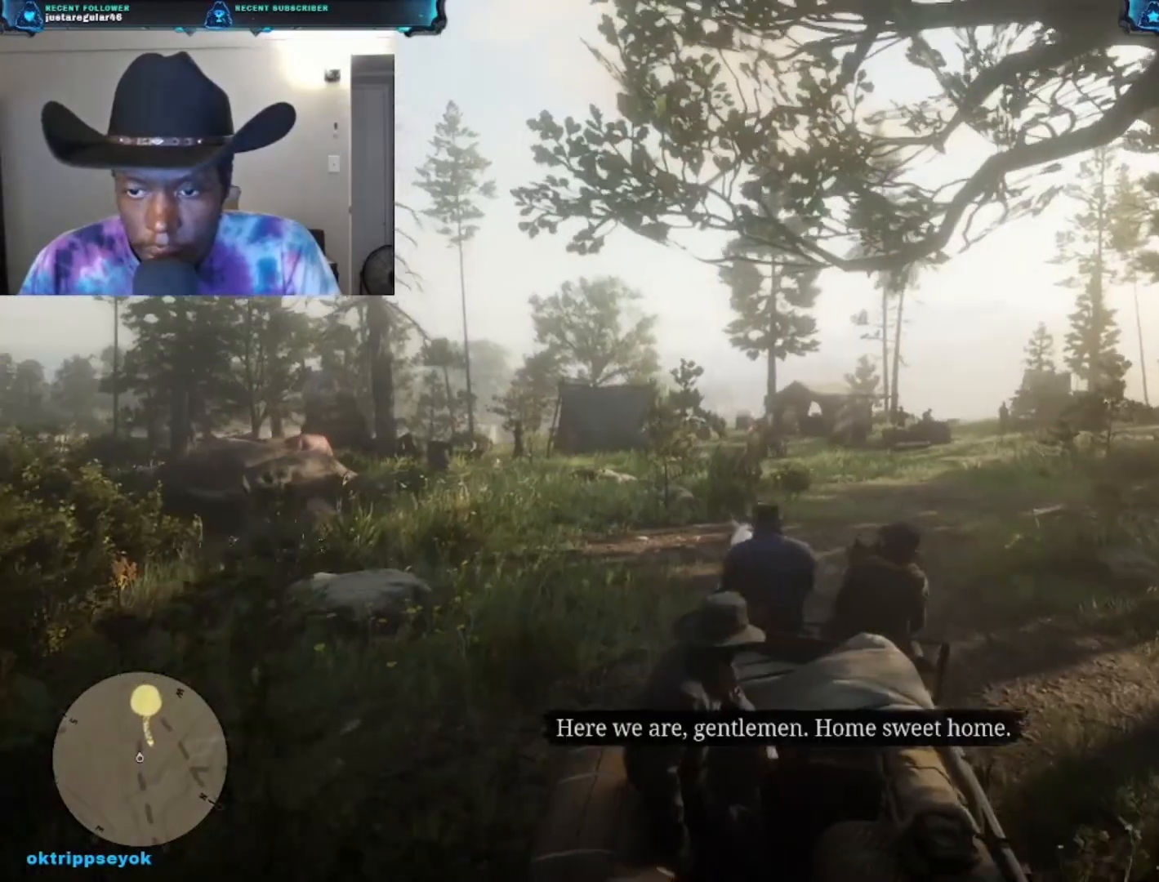
{"buttons": ["A"], "left_stick": "up", "right_stick": "center", "events": [[467, "left_stick", "up"], [500, "A", "down"]]}
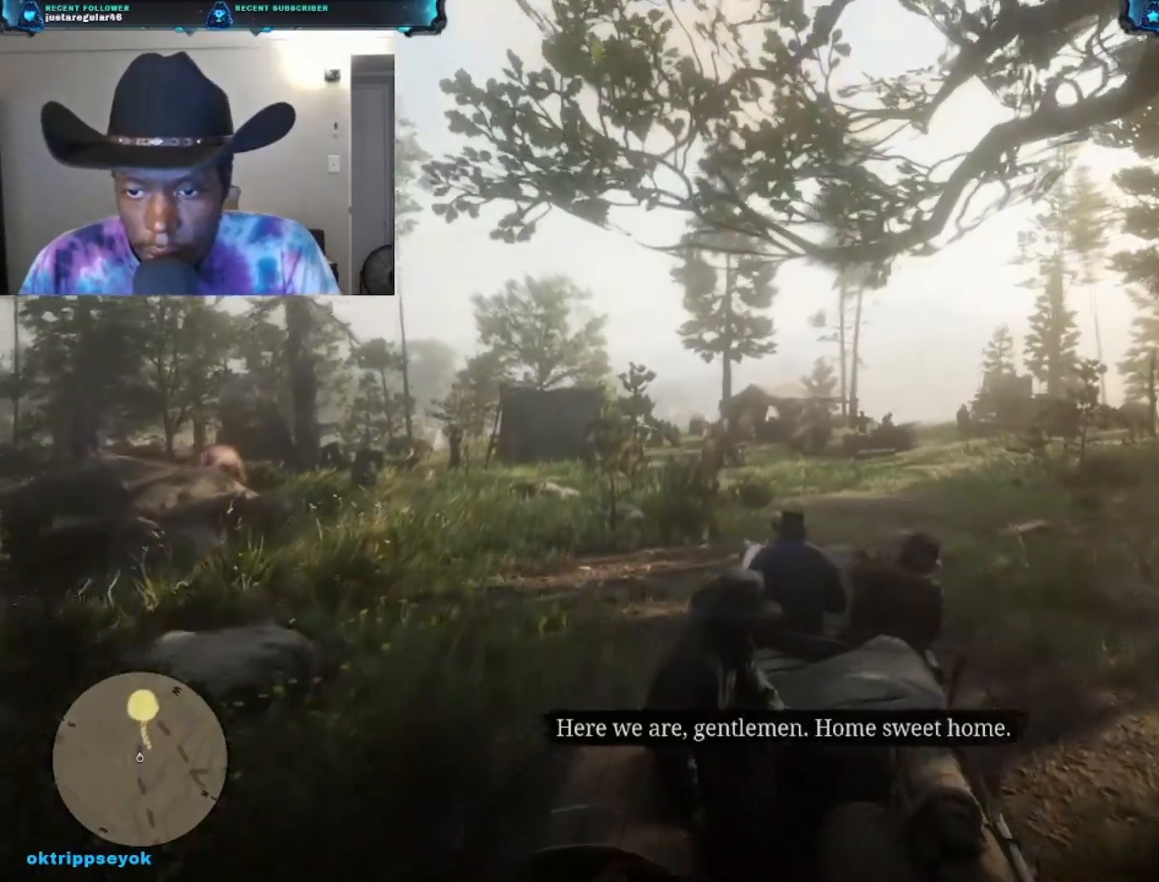
{"buttons": [], "left_stick": "up", "right_stick": "center", "events": [[200, "A", "up"]]}
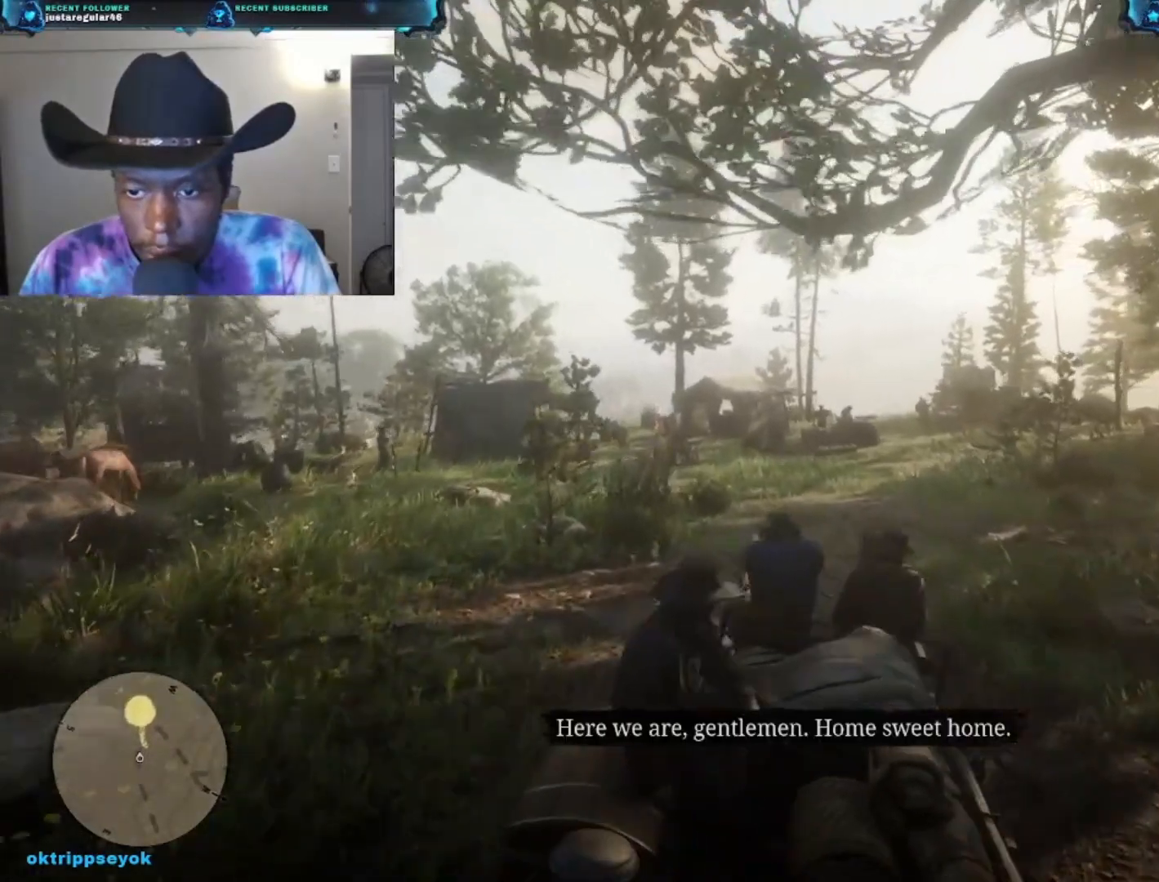
{"buttons": ["A"], "left_stick": "up", "right_stick": "center", "events": [[400, "A", "down"]]}
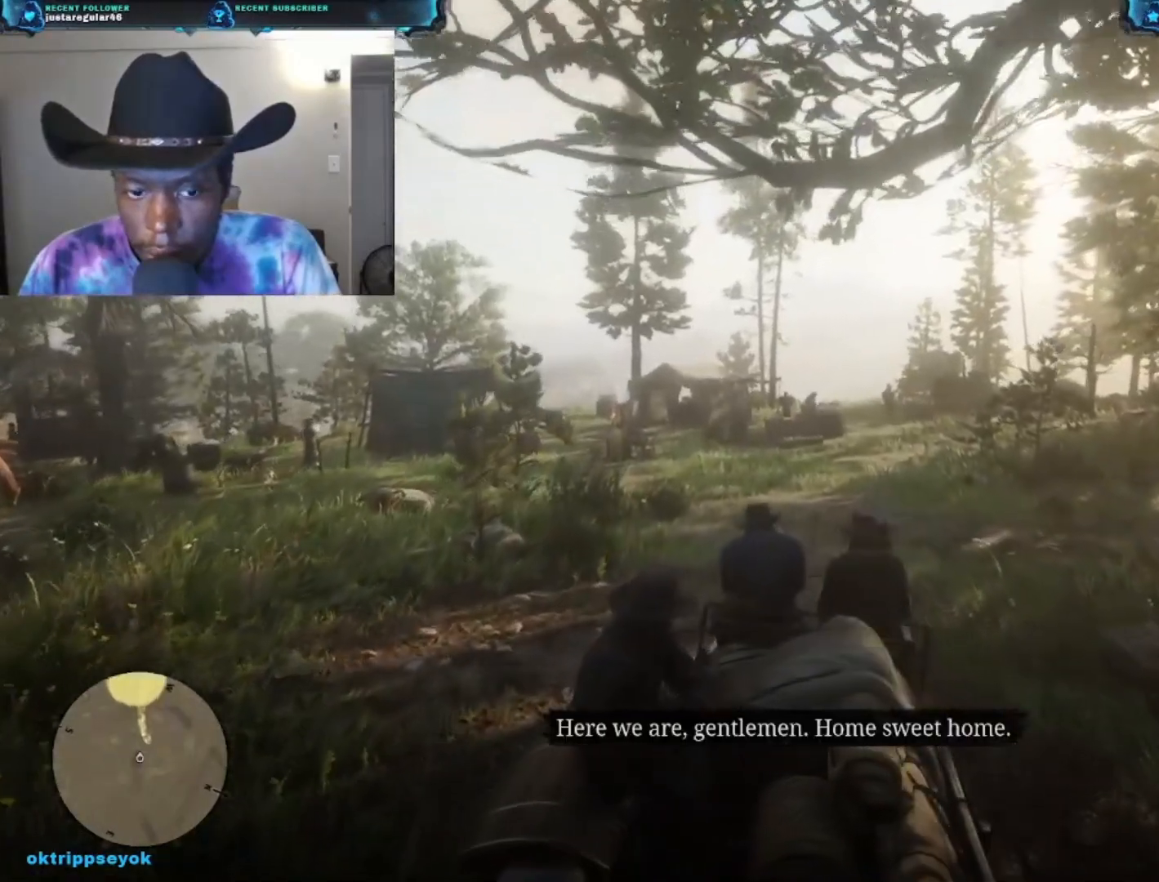
{"buttons": [], "left_stick": "up", "right_stick": "center", "events": [[67, "A", "up"]]}
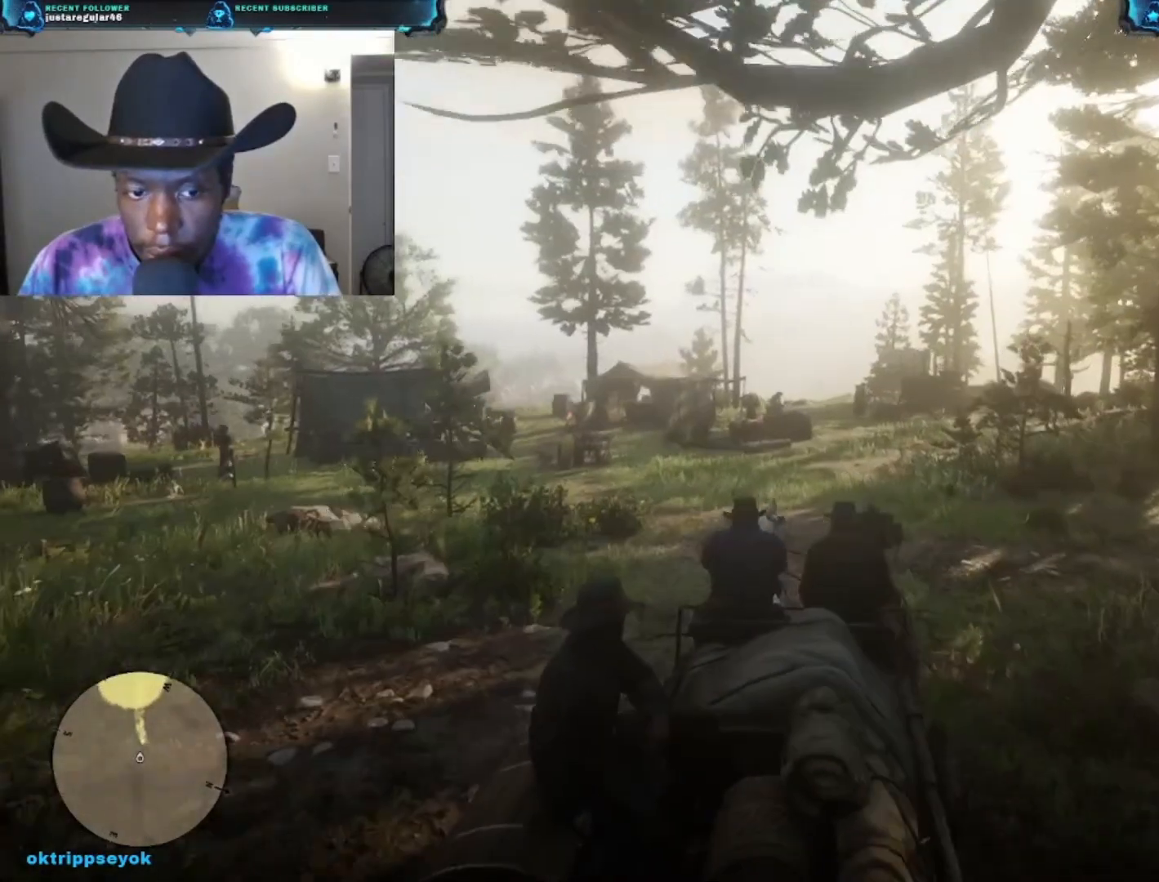
{"buttons": ["A"], "left_stick": "up", "right_stick": "center", "events": [[367, "A", "down"]]}
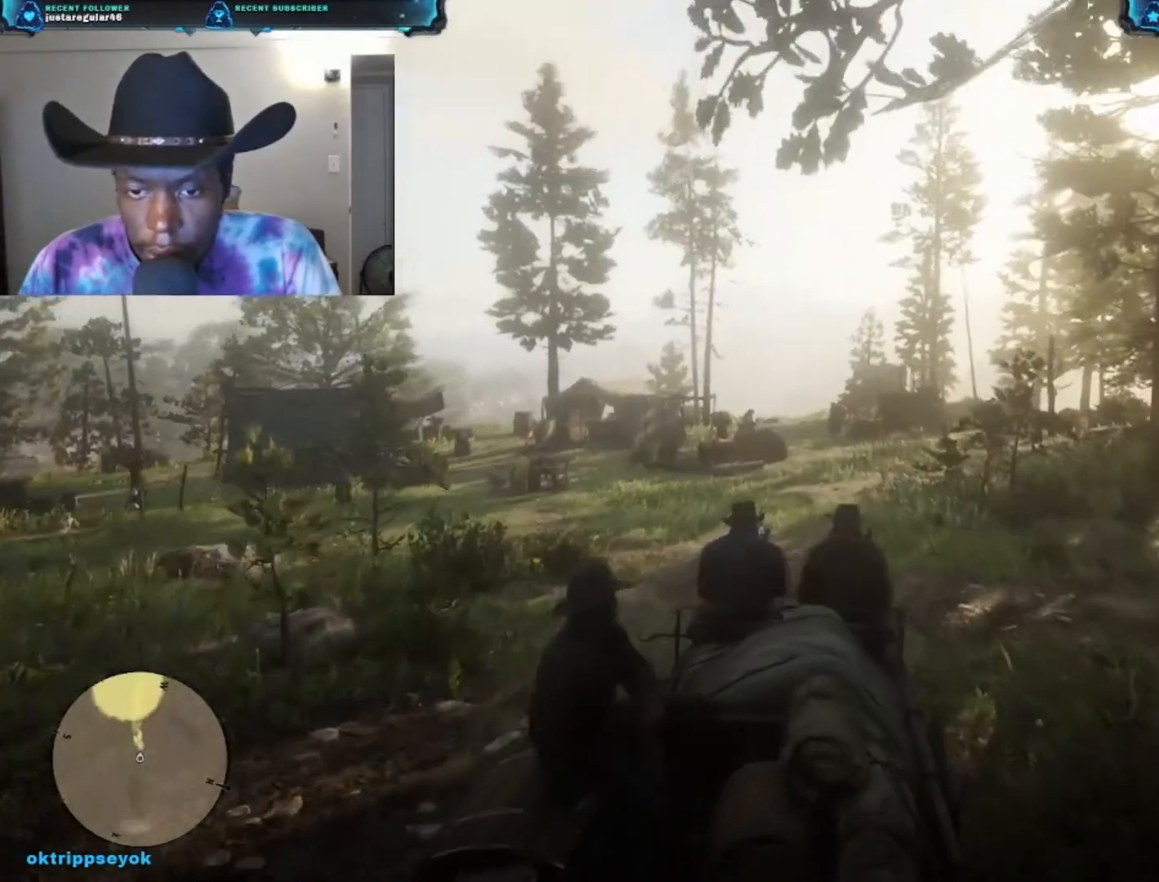
{"buttons": [], "left_stick": "up", "right_stick": "center", "events": [[33, "A", "up"]]}
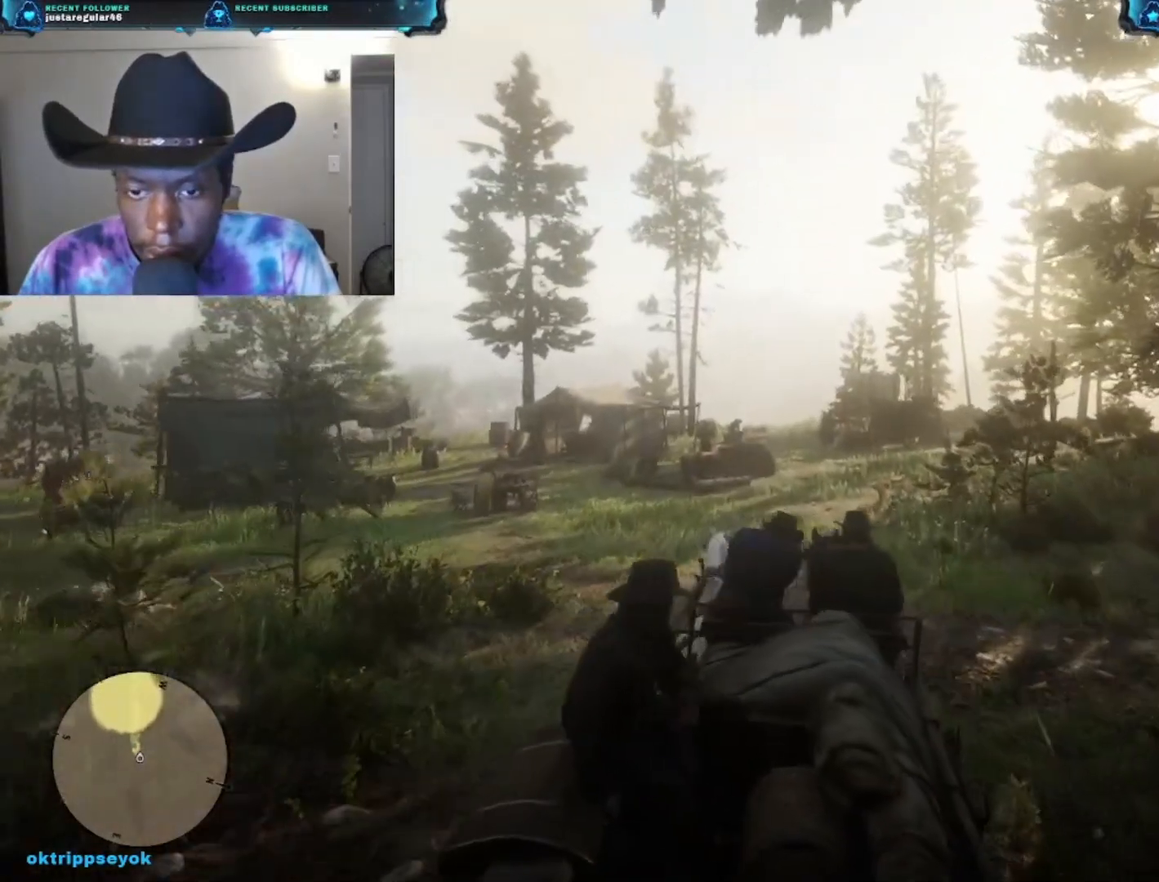
{"buttons": [], "left_stick": "up", "right_stick": "center", "events": []}
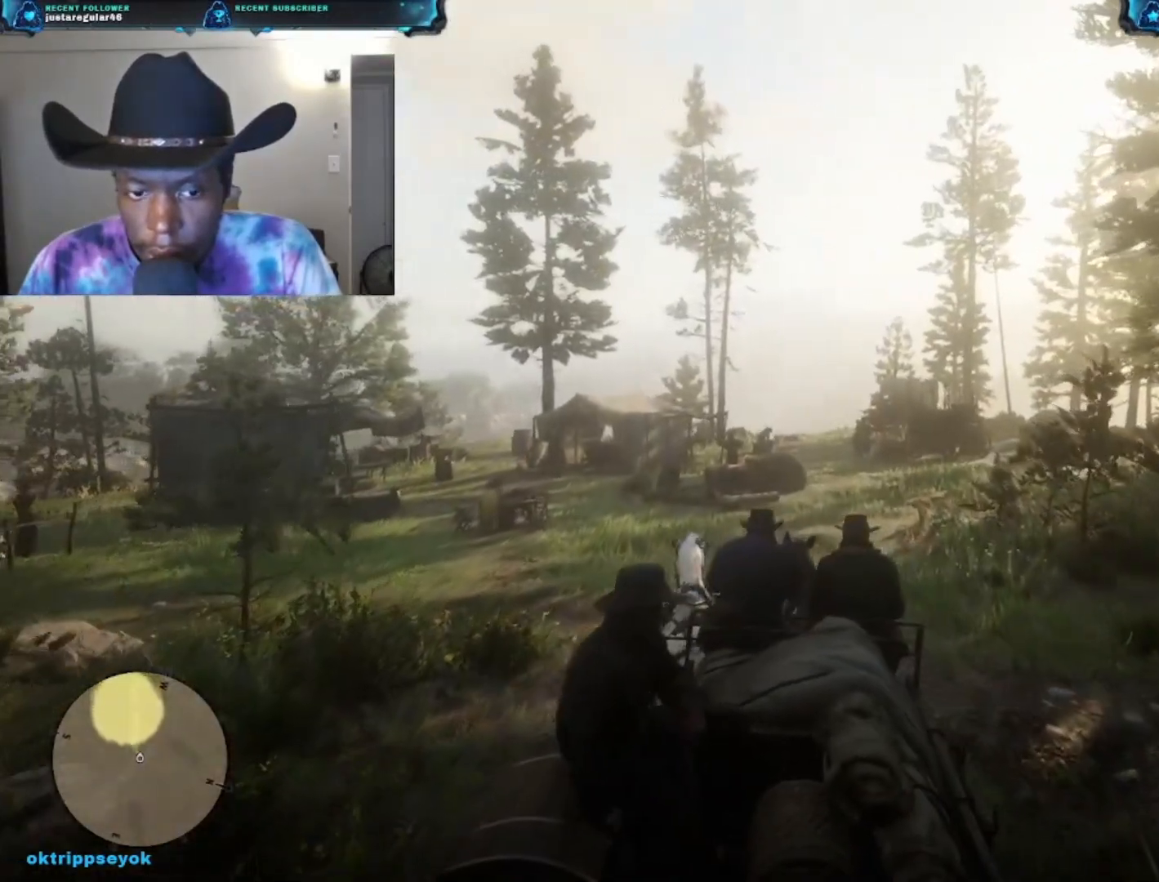
{"buttons": [], "left_stick": "up", "right_stick": "center", "events": []}
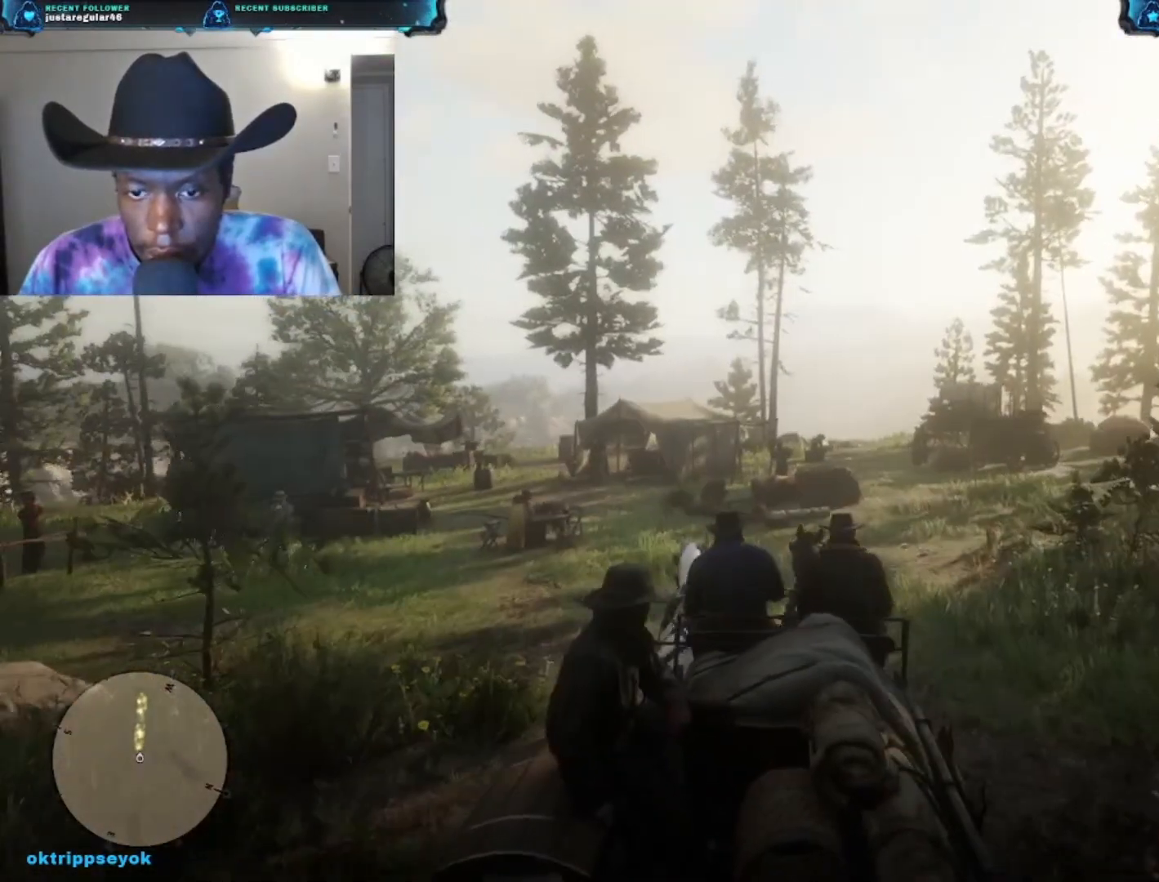
{"buttons": [], "left_stick": "up", "right_stick": "center", "events": []}
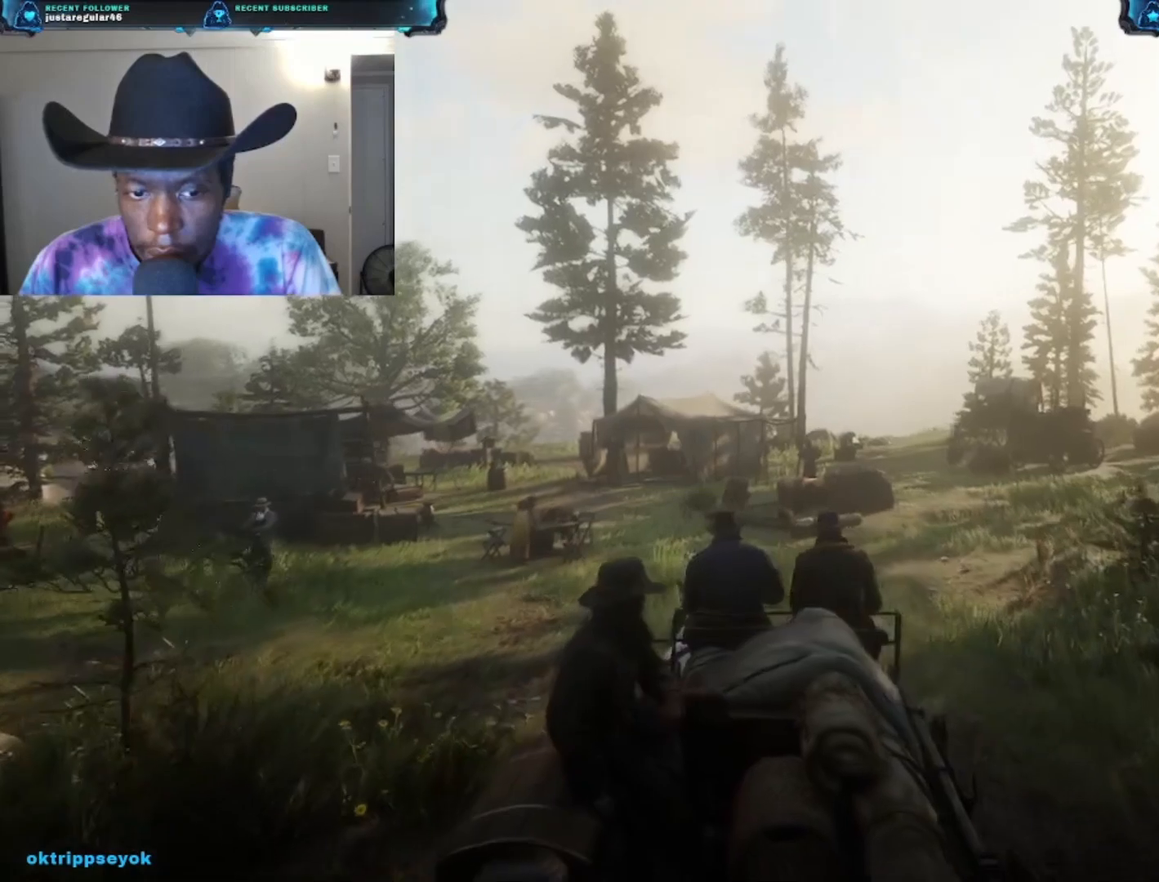
{"buttons": ["R1"], "left_stick": "up", "right_stick": "center", "events": [[133, "R1", "down"]]}
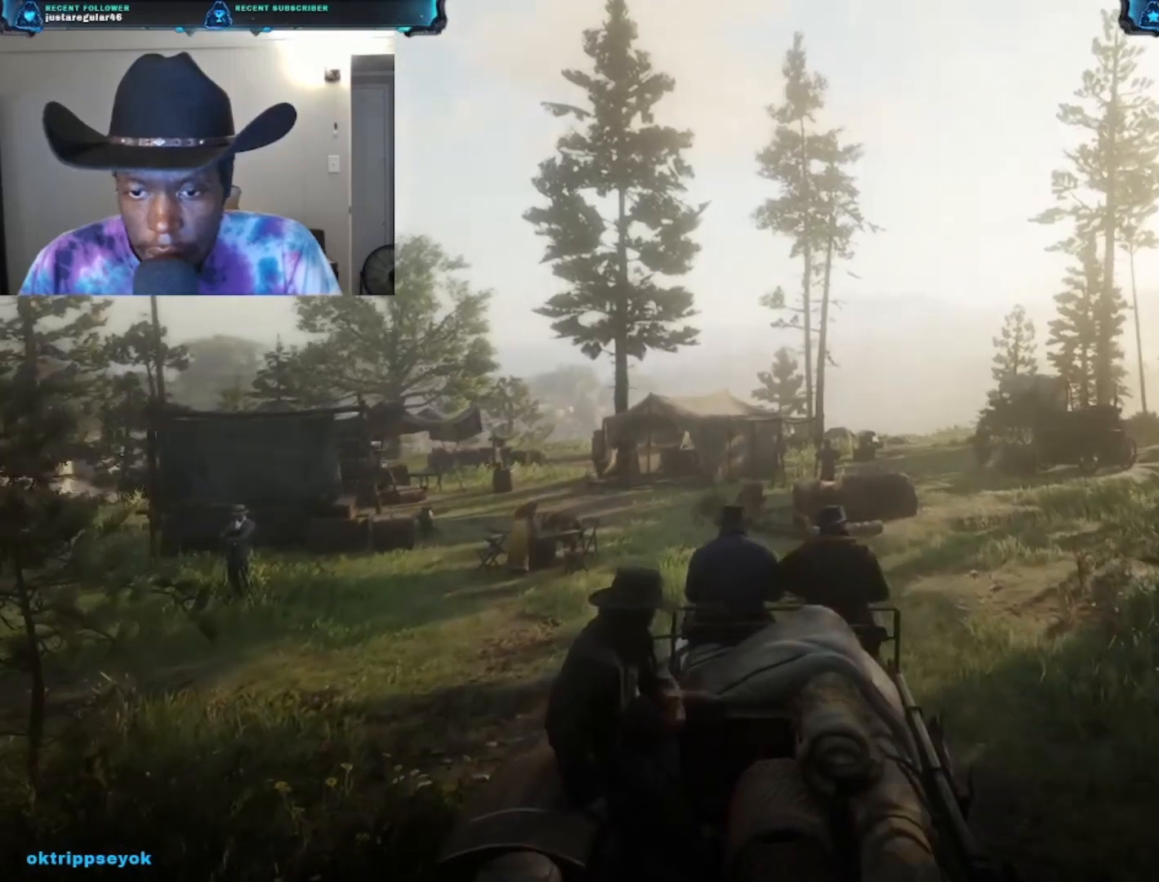
{"buttons": ["R1"], "left_stick": "up", "right_stick": "left", "events": [[300, "right_stick", "left"]]}
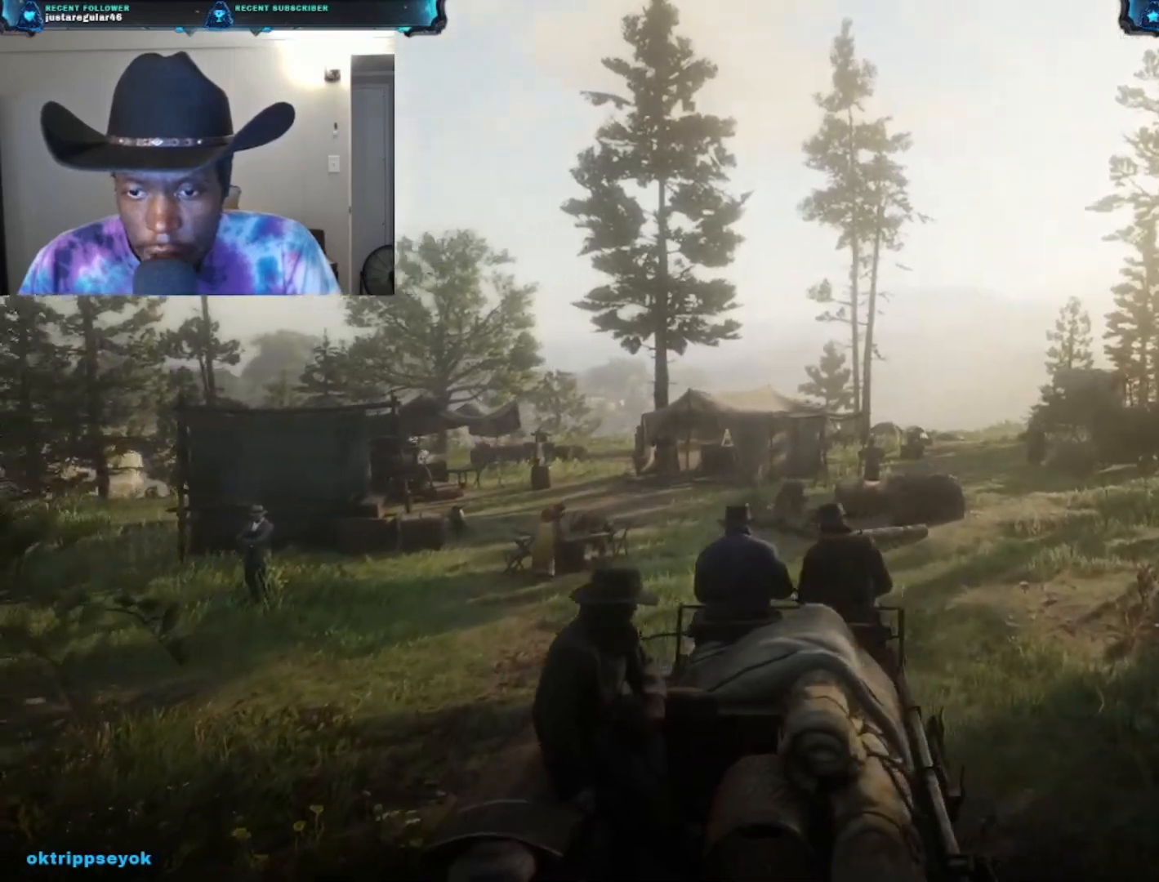
{"buttons": ["R1"], "left_stick": "up", "right_stick": "left", "events": []}
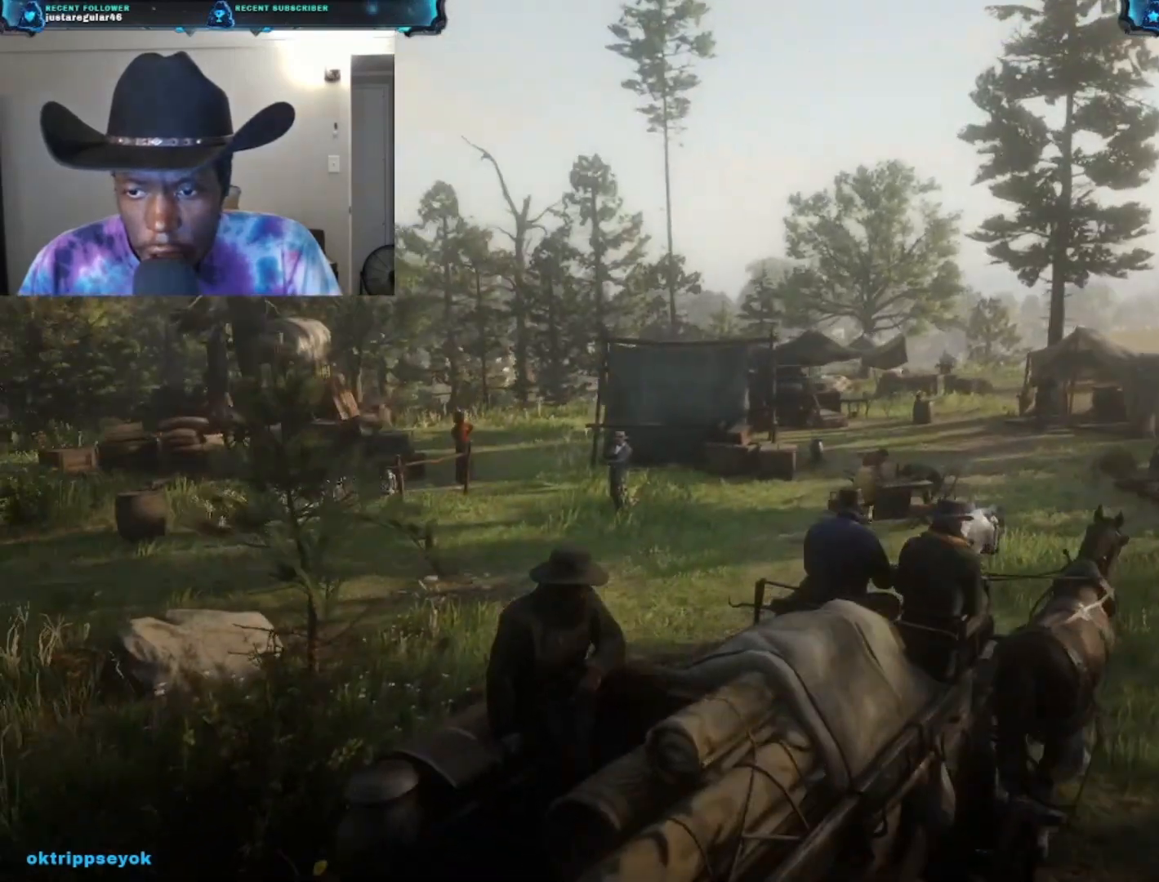
{"buttons": ["R1"], "left_stick": "up", "right_stick": "left", "events": []}
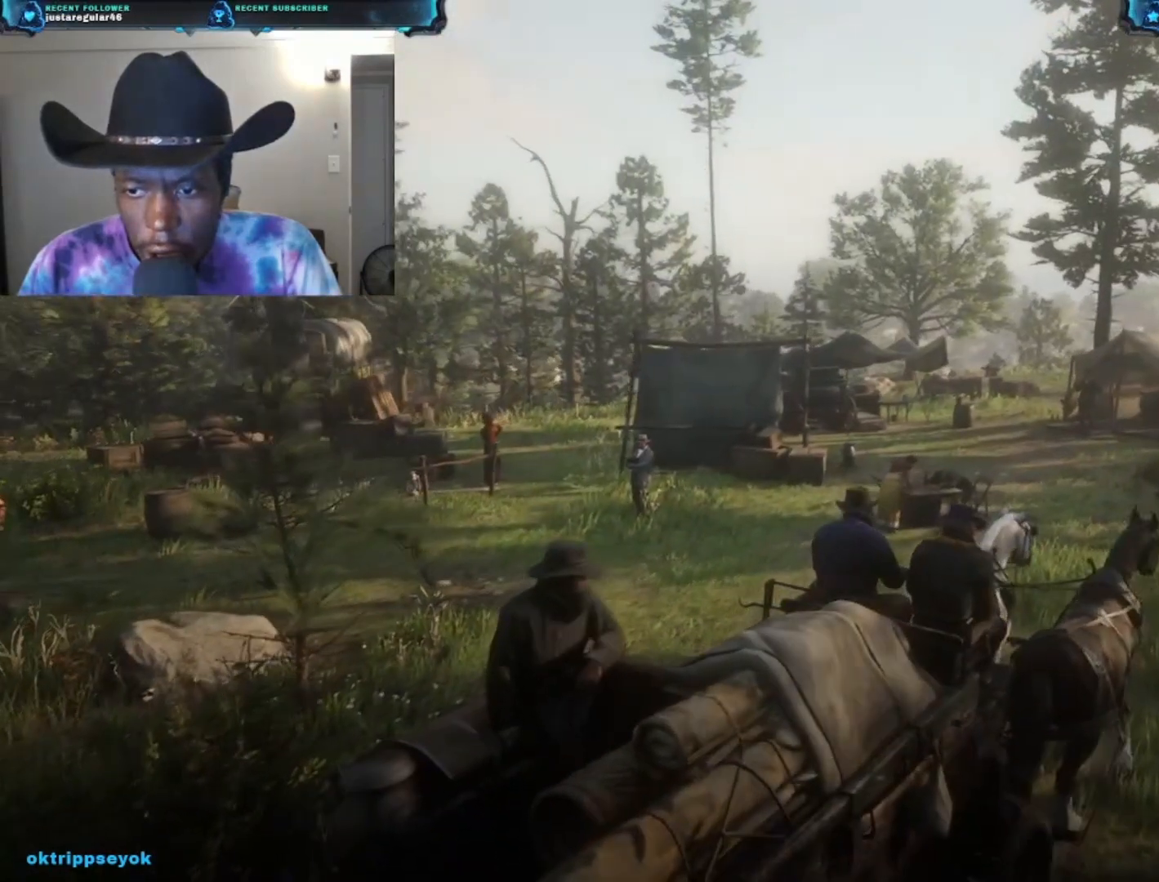
{"buttons": ["R1"], "left_stick": "up", "right_stick": "center", "events": [[100, "right_stick", "center"]]}
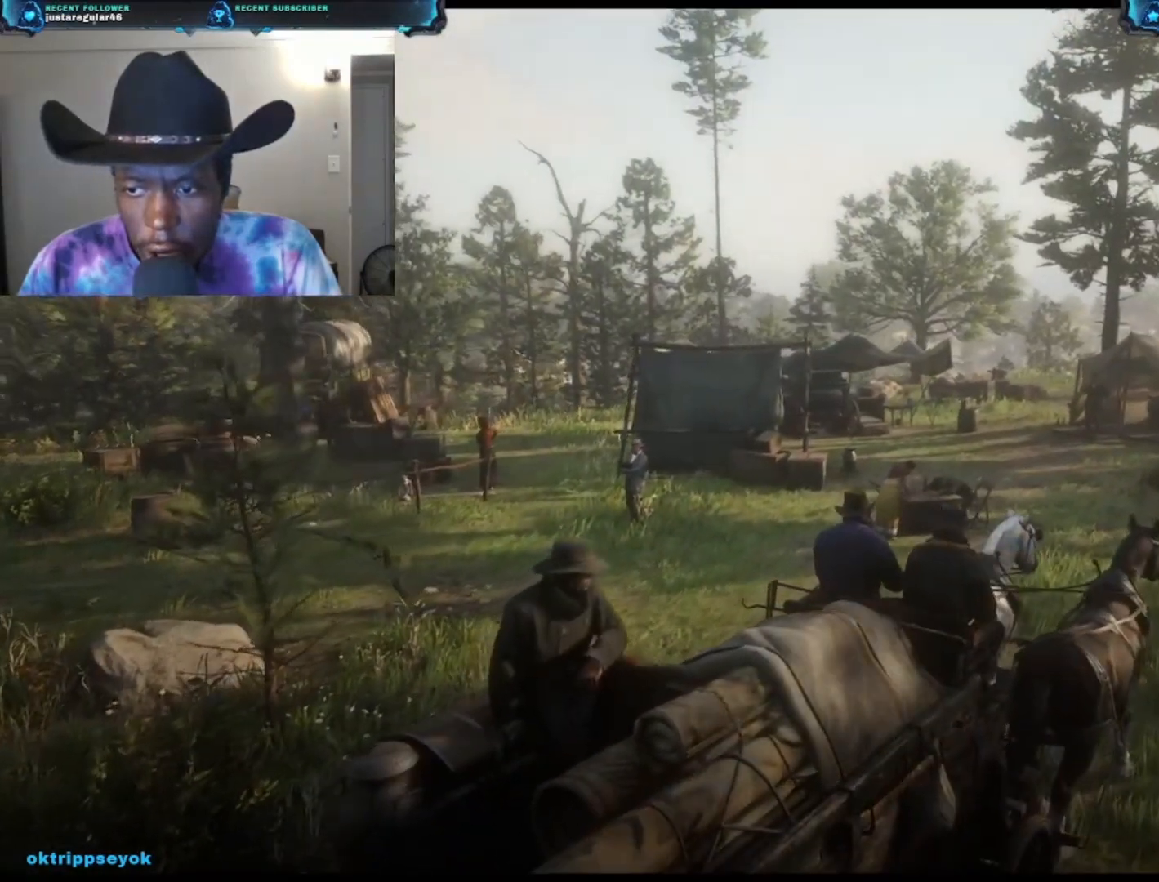
{"buttons": ["R1"], "left_stick": "up", "right_stick": "center", "events": []}
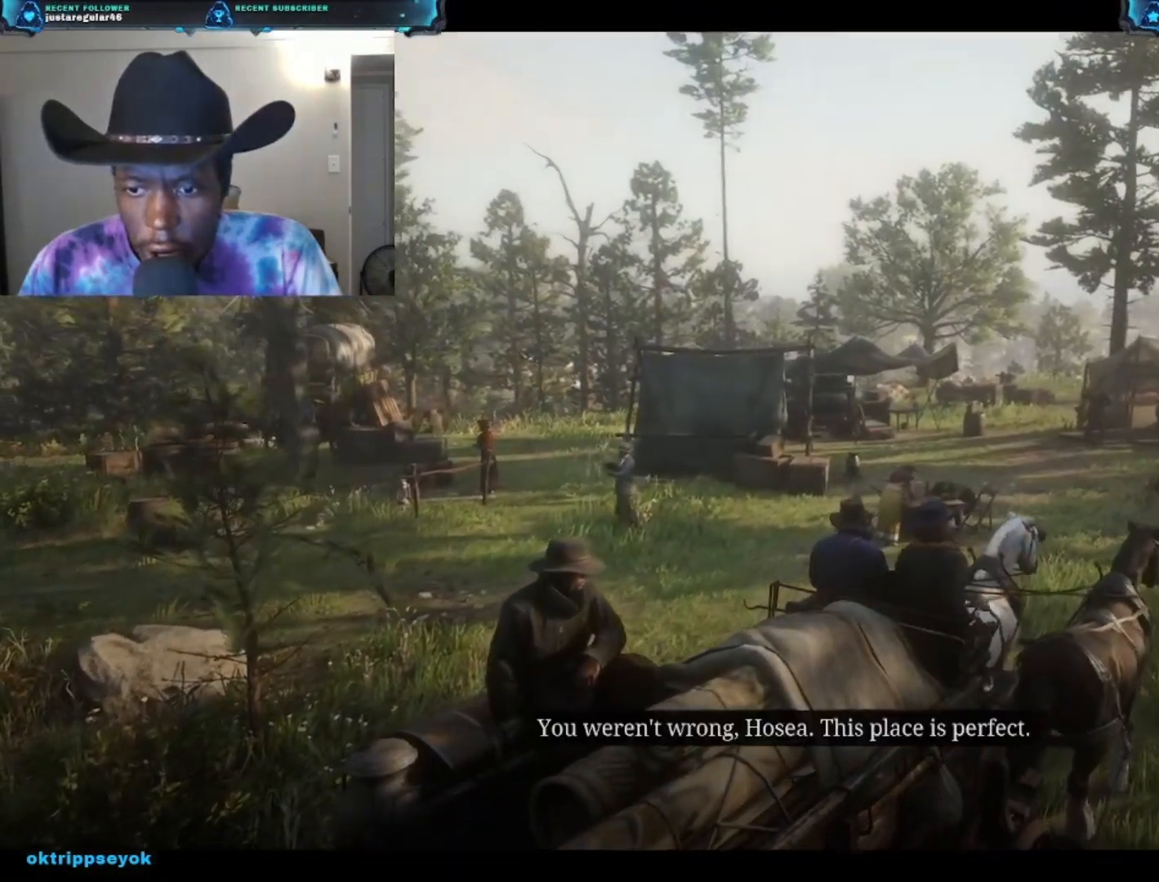
{"buttons": ["R1"], "left_stick": "center", "right_stick": "center", "events": [[367, "left_stick", "center"]]}
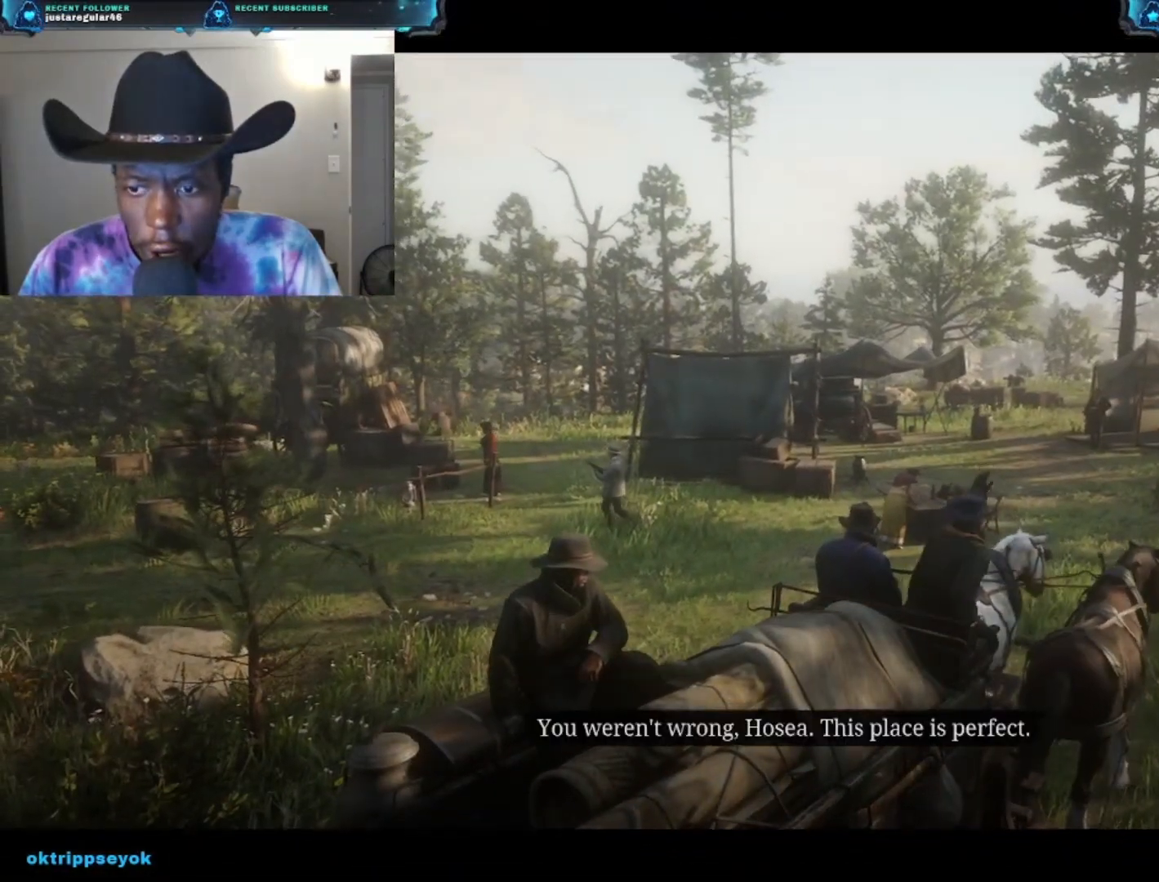
{"buttons": ["R1"], "left_stick": "center", "right_stick": "center", "events": []}
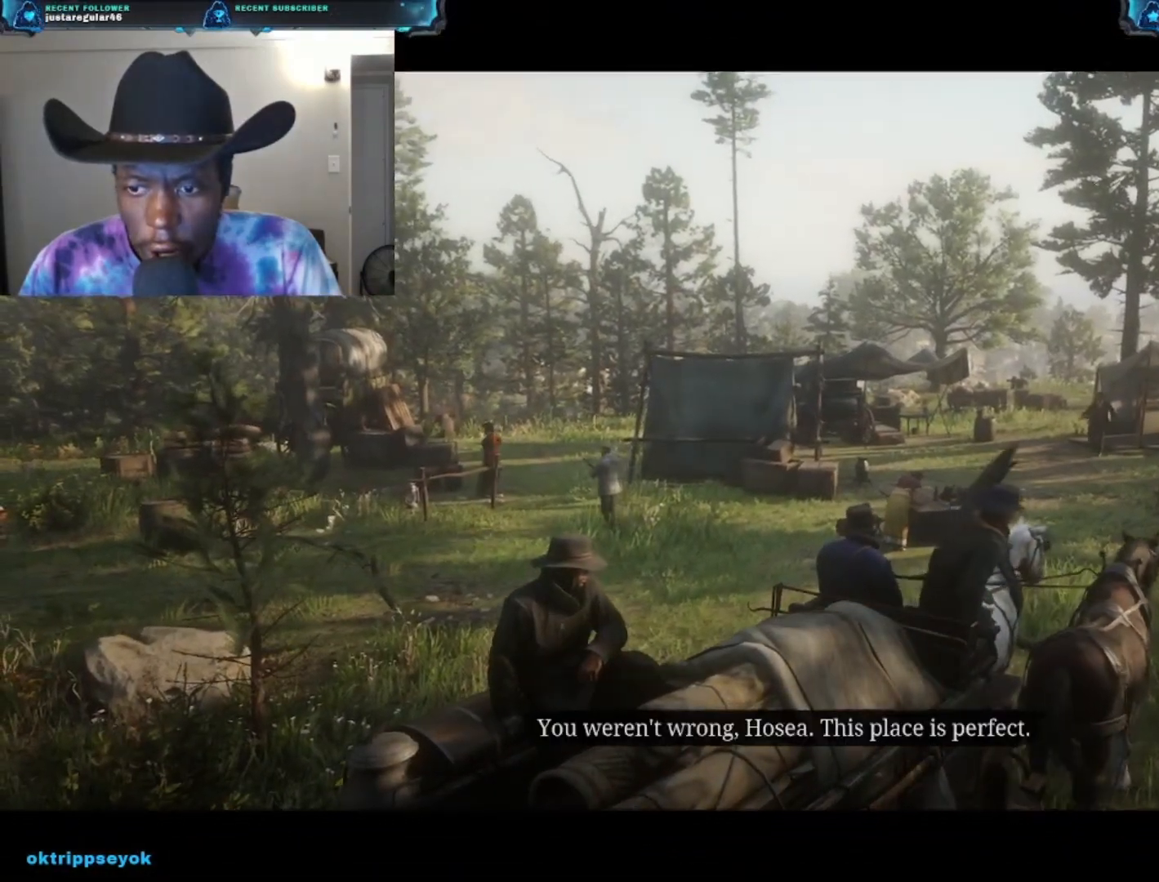
{"buttons": [], "left_stick": "center", "right_stick": "center", "events": [[33, "R1", "up"]]}